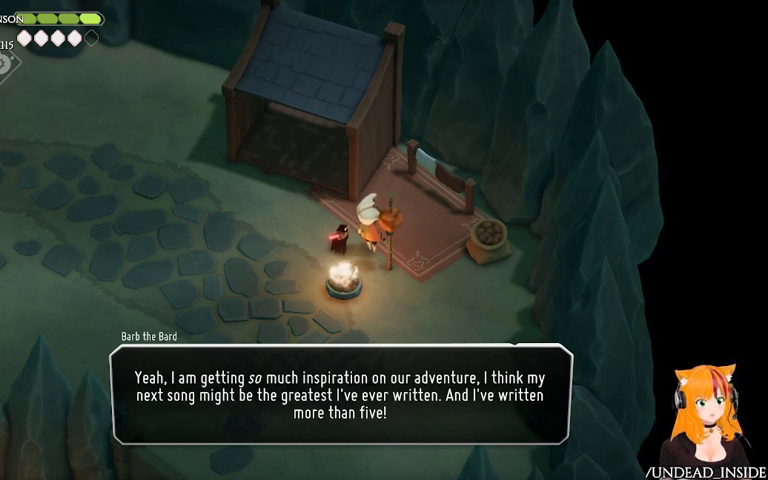
Gameplay with a controller (Xbox layout); each line is a JSON object with the inputs held at the frame after it. "events" lists button and stick changes between this image and that frame as [ms after this image, input, new state], when the widget could be followed in between. Not read: L3 R3.
{"buttons": [], "left_stick": "center", "right_stick": "center", "events": [[333, "A", "down"], [467, "A", "up"]]}
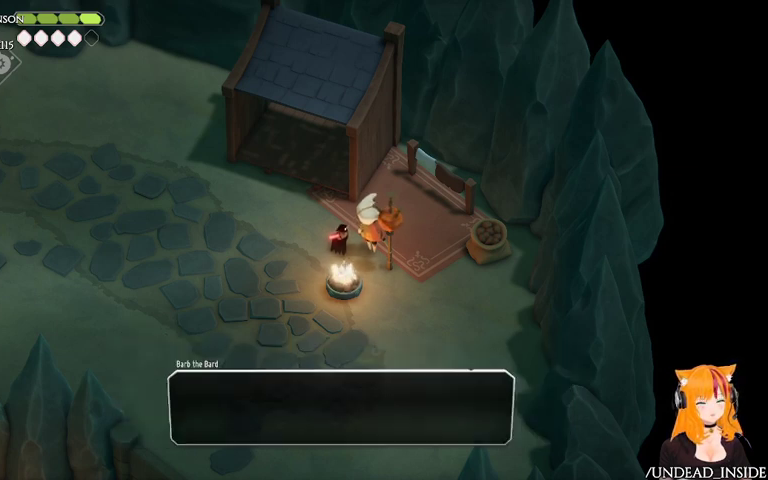
{"buttons": [], "left_stick": "center", "right_stick": "center", "events": []}
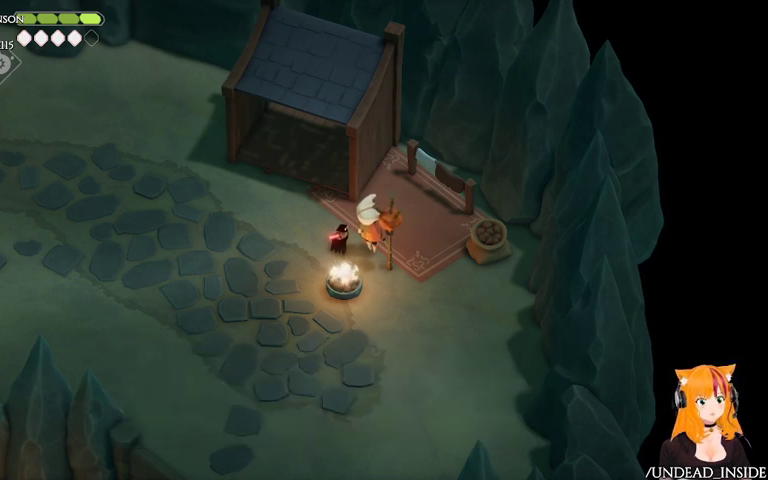
{"buttons": [], "left_stick": "center", "right_stick": "center", "events": [[67, "left_stick", "down"], [267, "left_stick", "center"]]}
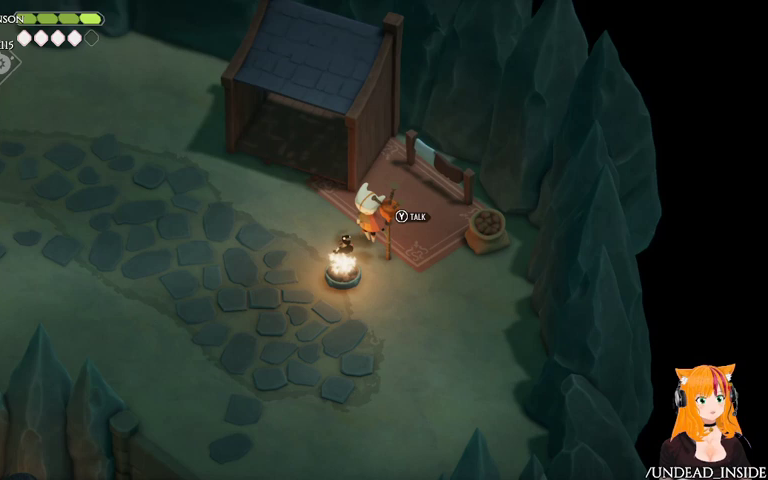
{"buttons": [], "left_stick": "center", "right_stick": "center", "events": []}
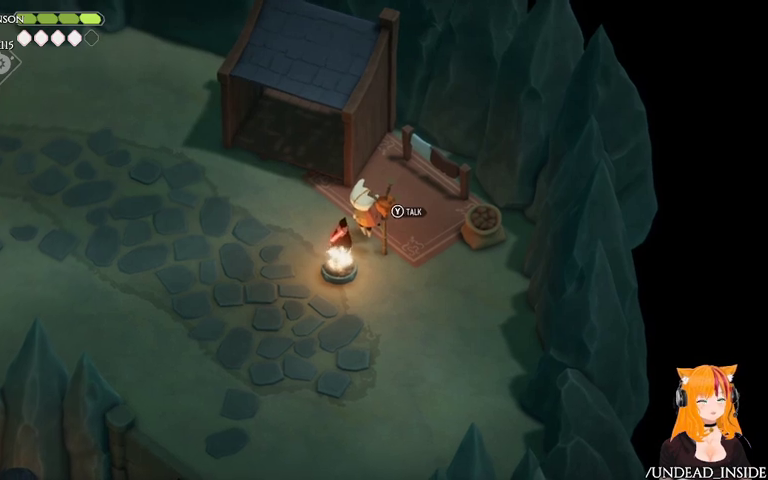
{"buttons": [], "left_stick": "center", "right_stick": "center", "events": []}
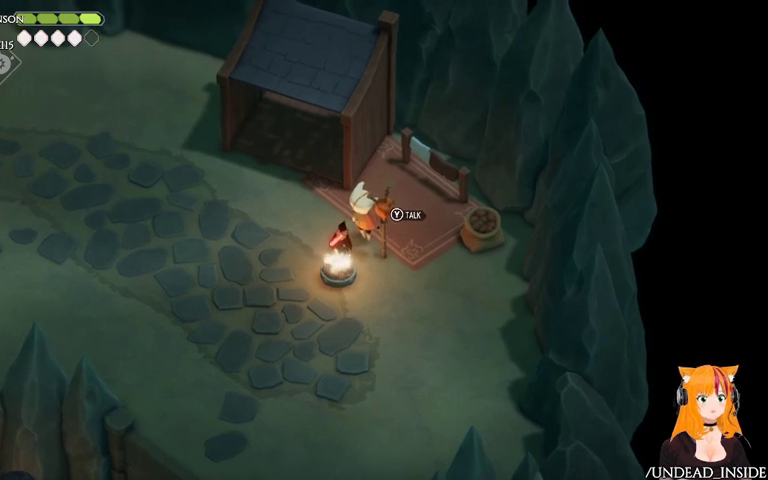
{"buttons": [], "left_stick": "center", "right_stick": "center", "events": [[67, "Y", "down"], [167, "Y", "up"]]}
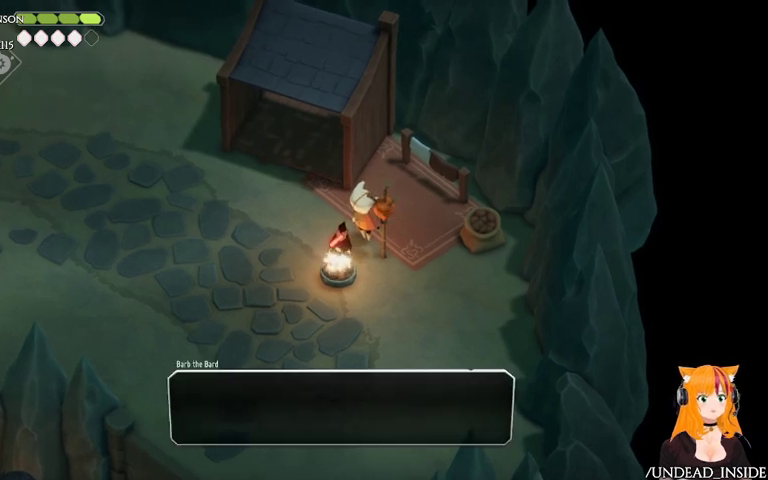
{"buttons": [], "left_stick": "center", "right_stick": "center", "events": []}
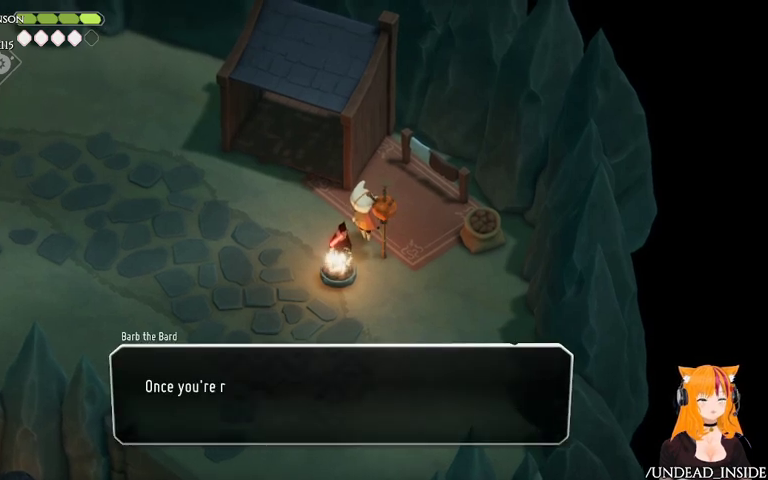
{"buttons": [], "left_stick": "center", "right_stick": "center", "events": []}
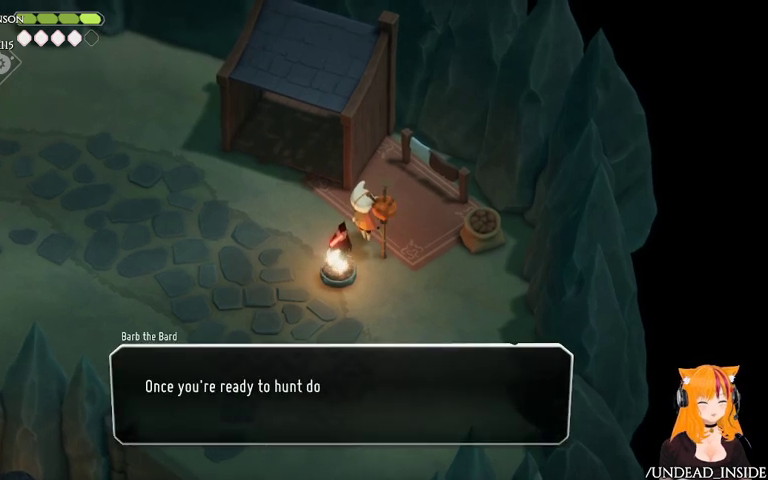
{"buttons": [], "left_stick": "center", "right_stick": "center", "events": []}
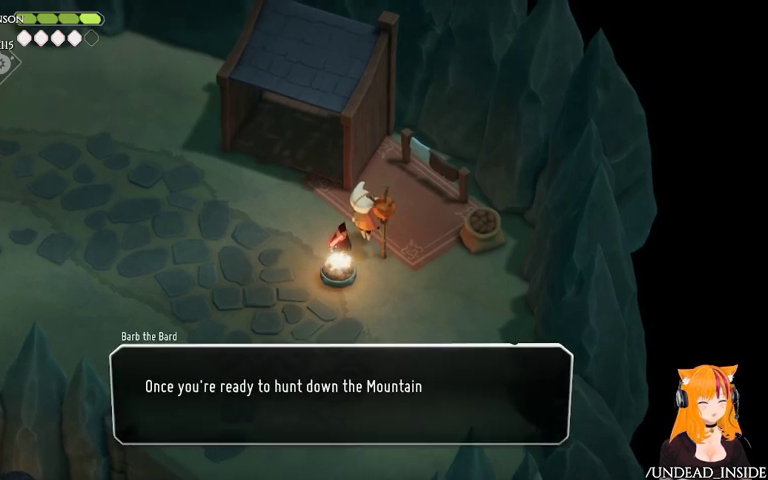
{"buttons": [], "left_stick": "center", "right_stick": "center", "events": []}
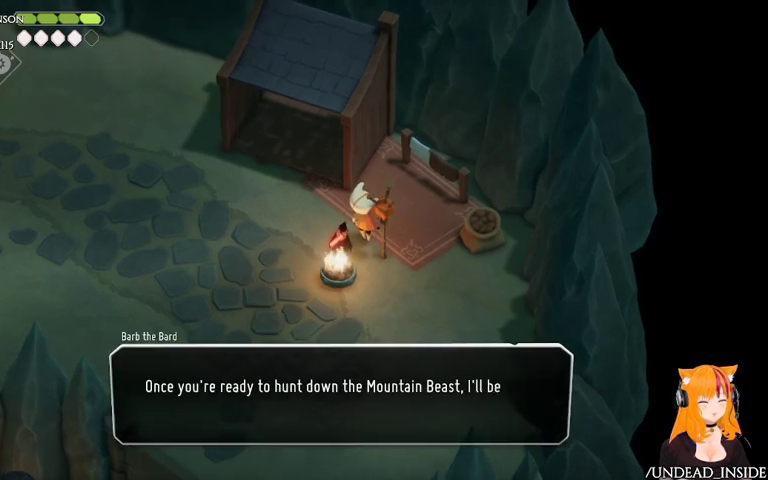
{"buttons": [], "left_stick": "center", "right_stick": "center", "events": []}
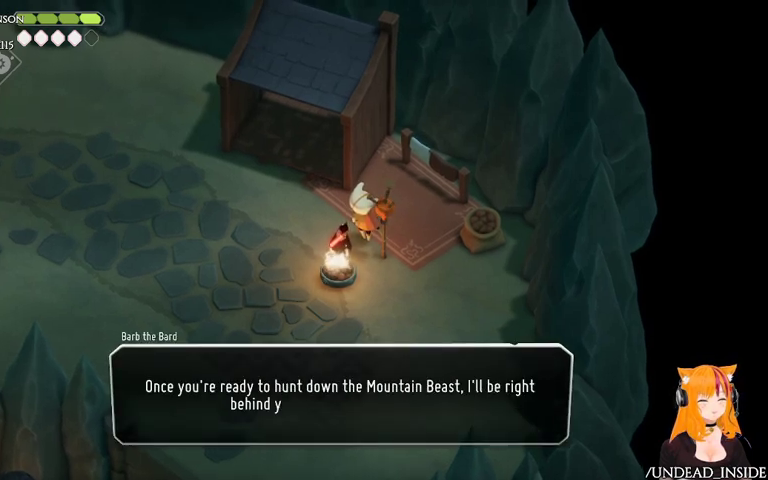
{"buttons": [], "left_stick": "center", "right_stick": "center", "events": []}
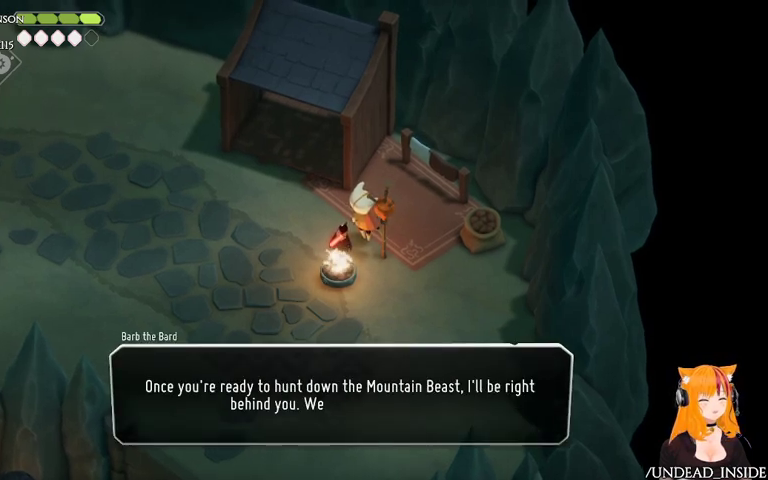
{"buttons": [], "left_stick": "center", "right_stick": "center", "events": []}
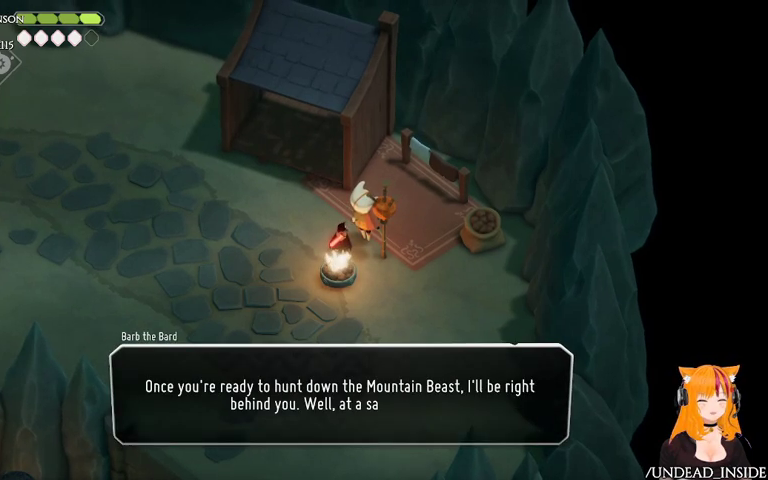
{"buttons": [], "left_stick": "center", "right_stick": "center", "events": []}
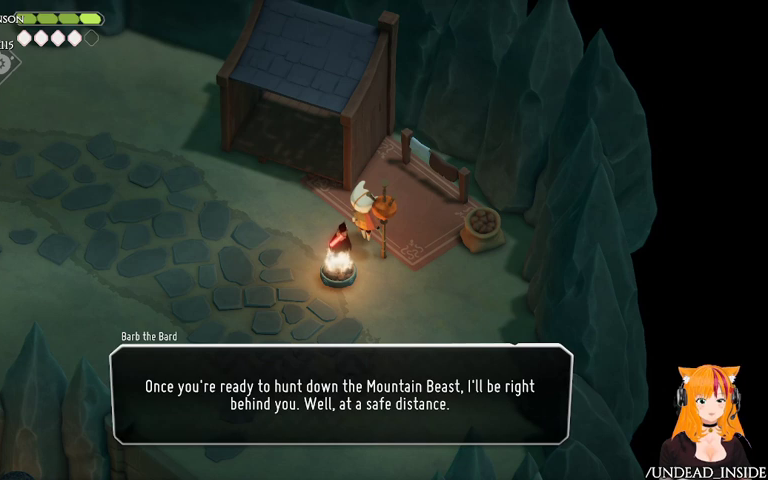
{"buttons": [], "left_stick": "left", "right_stick": "center", "events": [[267, "left_stick", "left"]]}
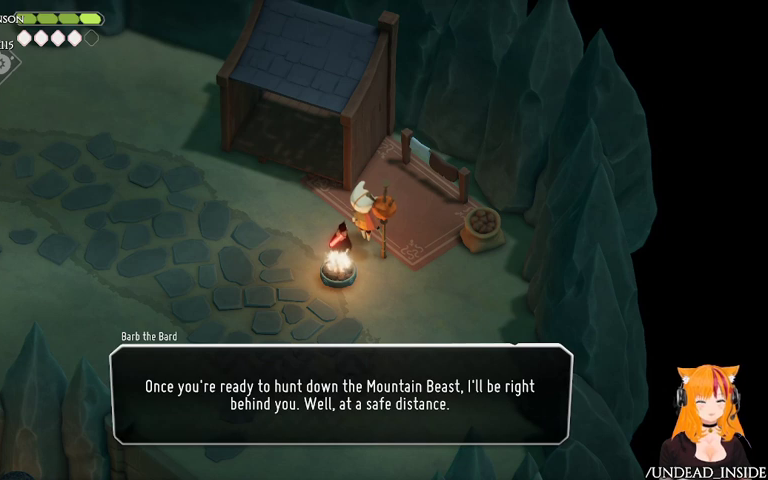
{"buttons": [], "left_stick": "left", "right_stick": "center", "events": []}
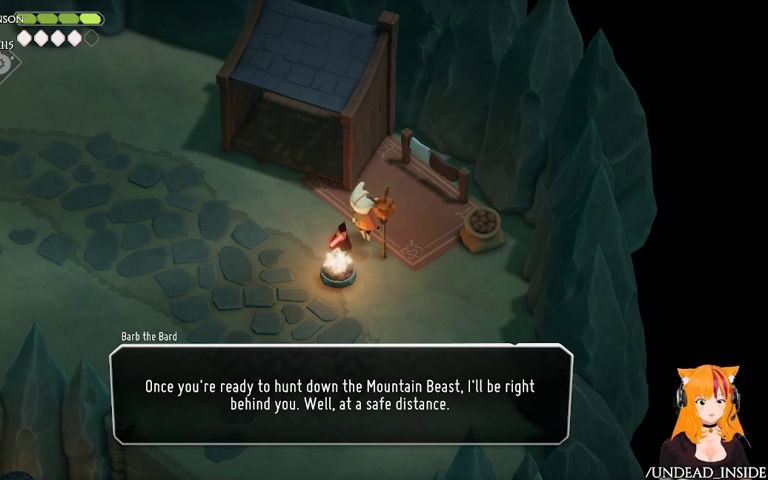
{"buttons": [], "left_stick": "left", "right_stick": "center", "events": []}
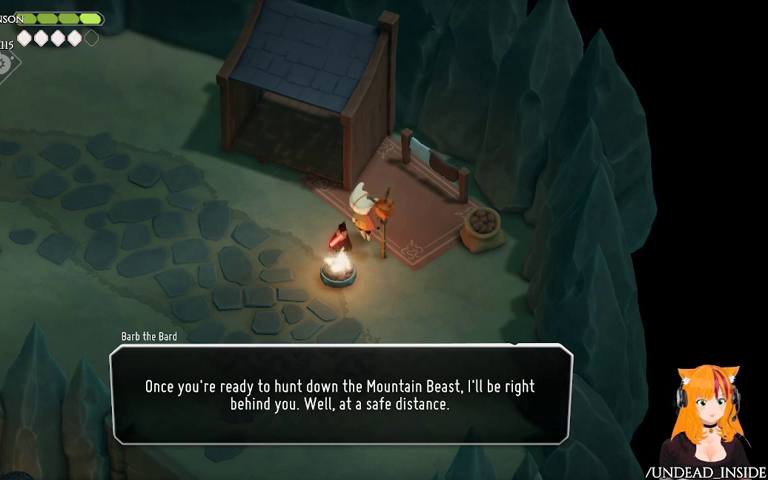
{"buttons": [], "left_stick": "left", "right_stick": "center", "events": []}
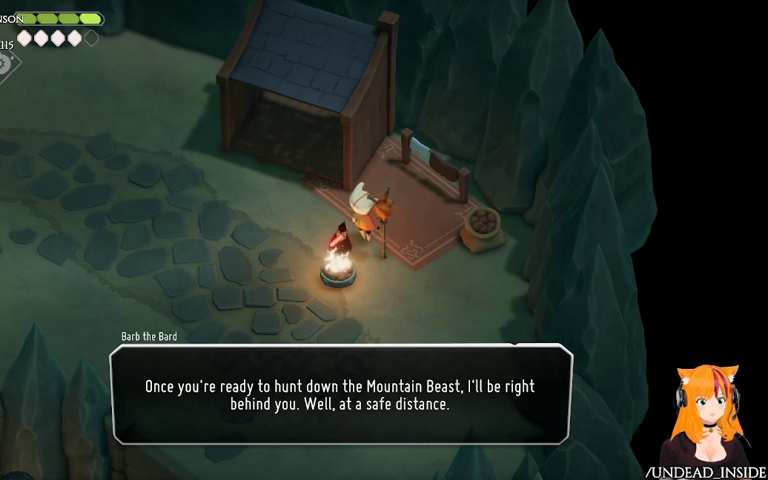
{"buttons": [], "left_stick": "center", "right_stick": "center", "events": [[167, "left_stick", "up-left"], [333, "left_stick", "center"]]}
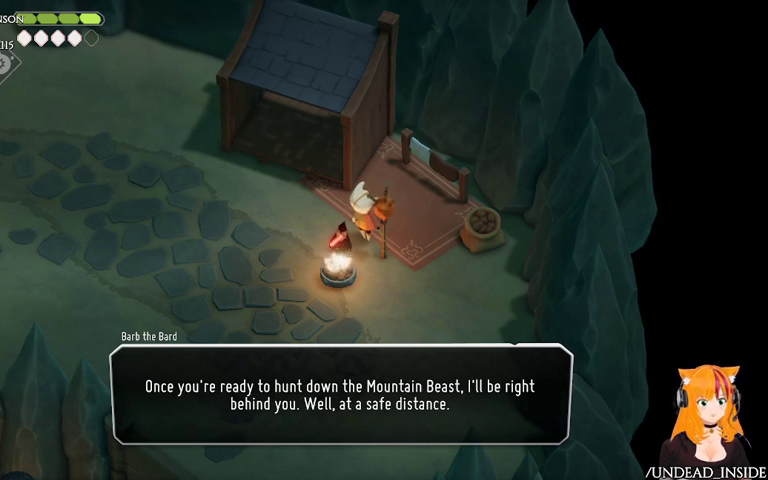
{"buttons": [], "left_stick": "center", "right_stick": "center", "events": []}
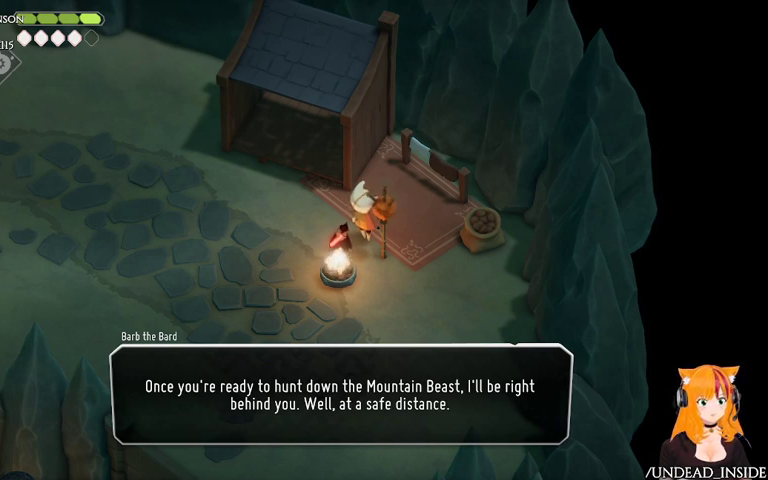
{"buttons": [], "left_stick": "center", "right_stick": "center", "events": []}
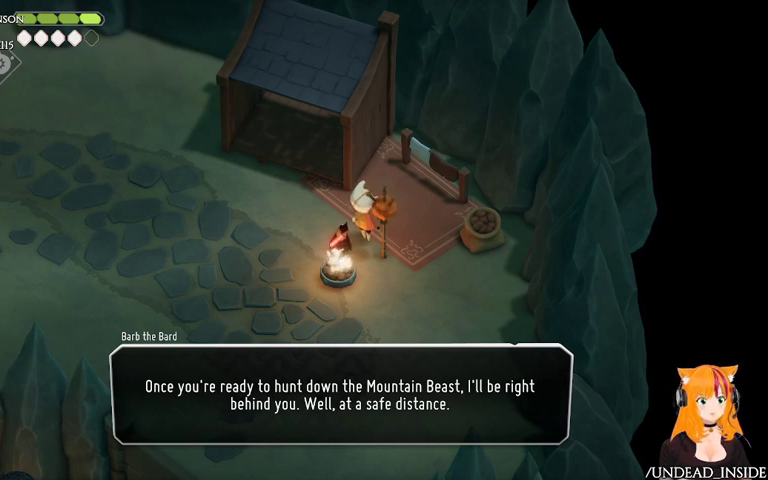
{"buttons": [], "left_stick": "center", "right_stick": "center", "events": []}
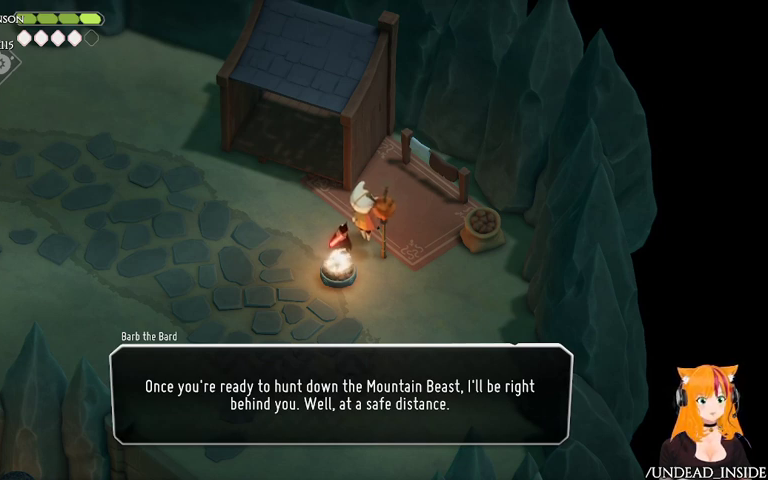
{"buttons": [], "left_stick": "center", "right_stick": "center", "events": []}
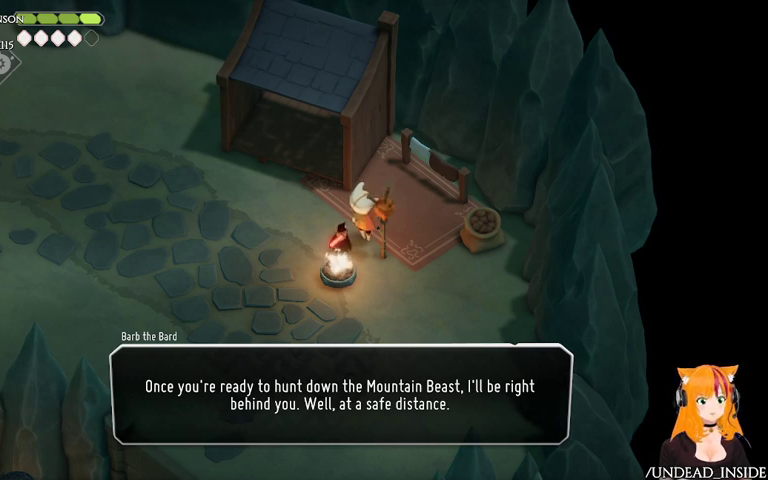
{"buttons": [], "left_stick": "center", "right_stick": "center", "events": []}
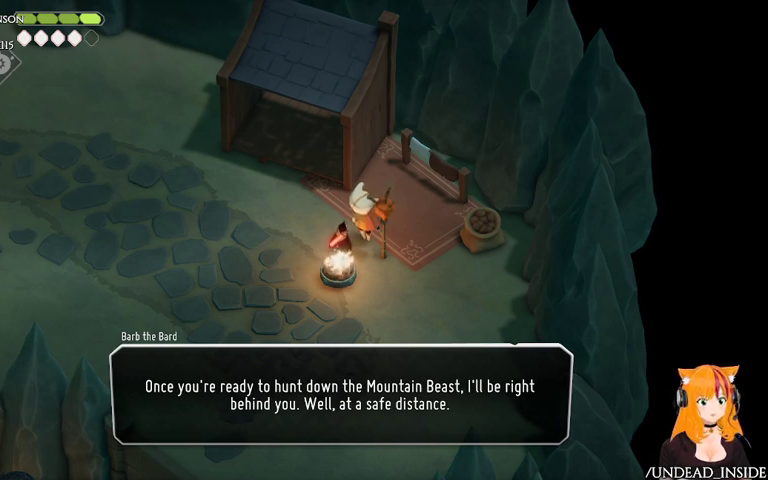
{"buttons": ["A"], "left_stick": "left", "right_stick": "center", "events": [[33, "left_stick", "left"], [433, "A", "down"]]}
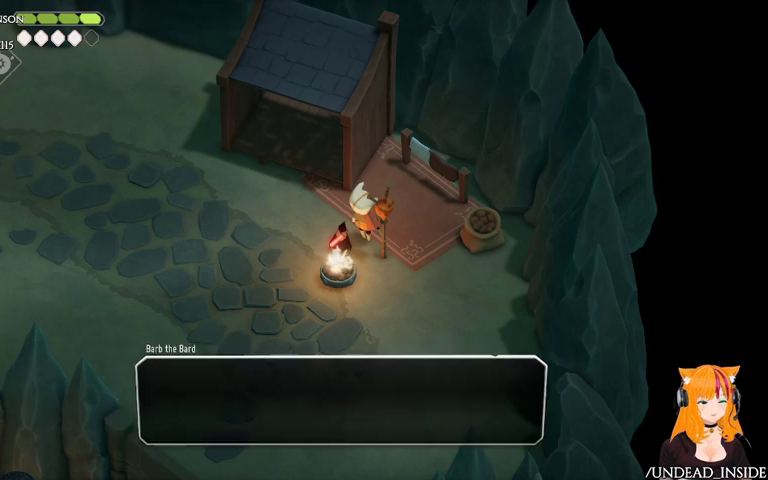
{"buttons": [], "left_stick": "left", "right_stick": "center", "events": [[67, "A", "up"]]}